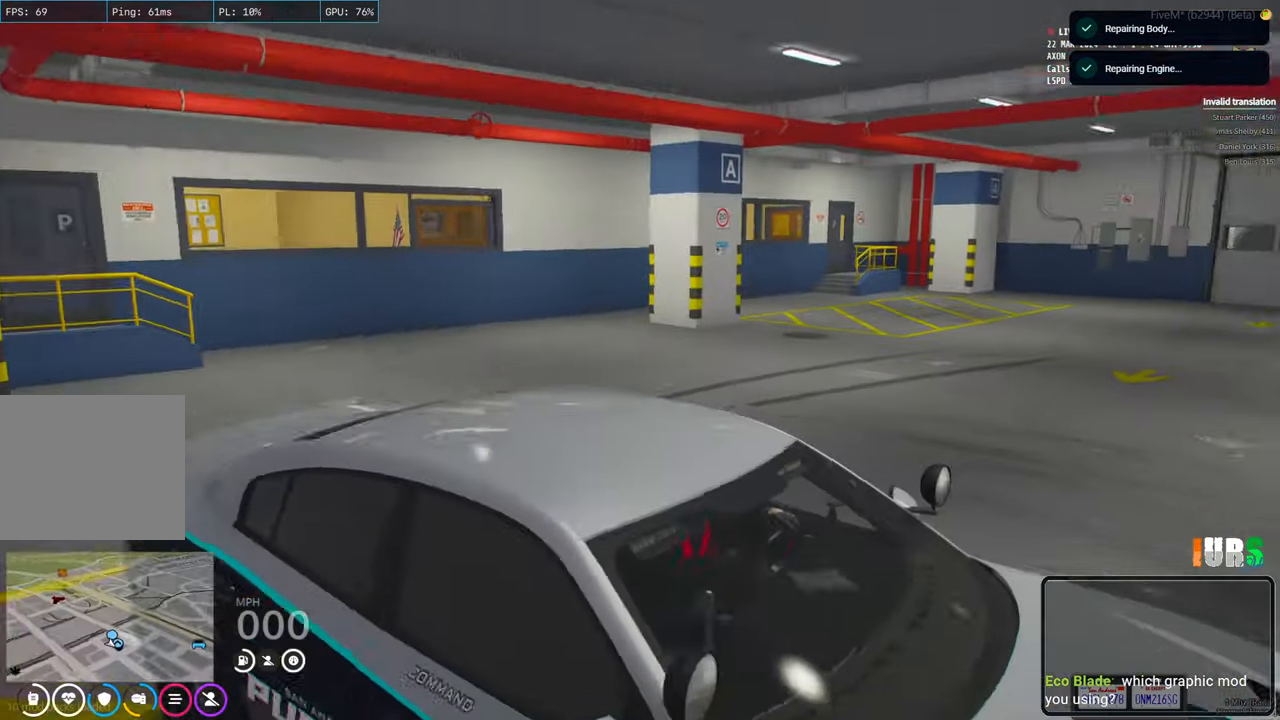
Gameplay with keyboard; each line is a JSON object with the keys held at the frame after it. "events" lists presses ("down") and releases ("up") of "a", "ctrl", "d", "e", "q", "s", "shift", "space" and "w" between this image and that frame as [ms after this image, input, new state], when the widget could be followed in between. No other keys are recorded. Mouse input is not recorded.
{"keys": ["a", "w"], "events": [[217, "a", "down"]]}
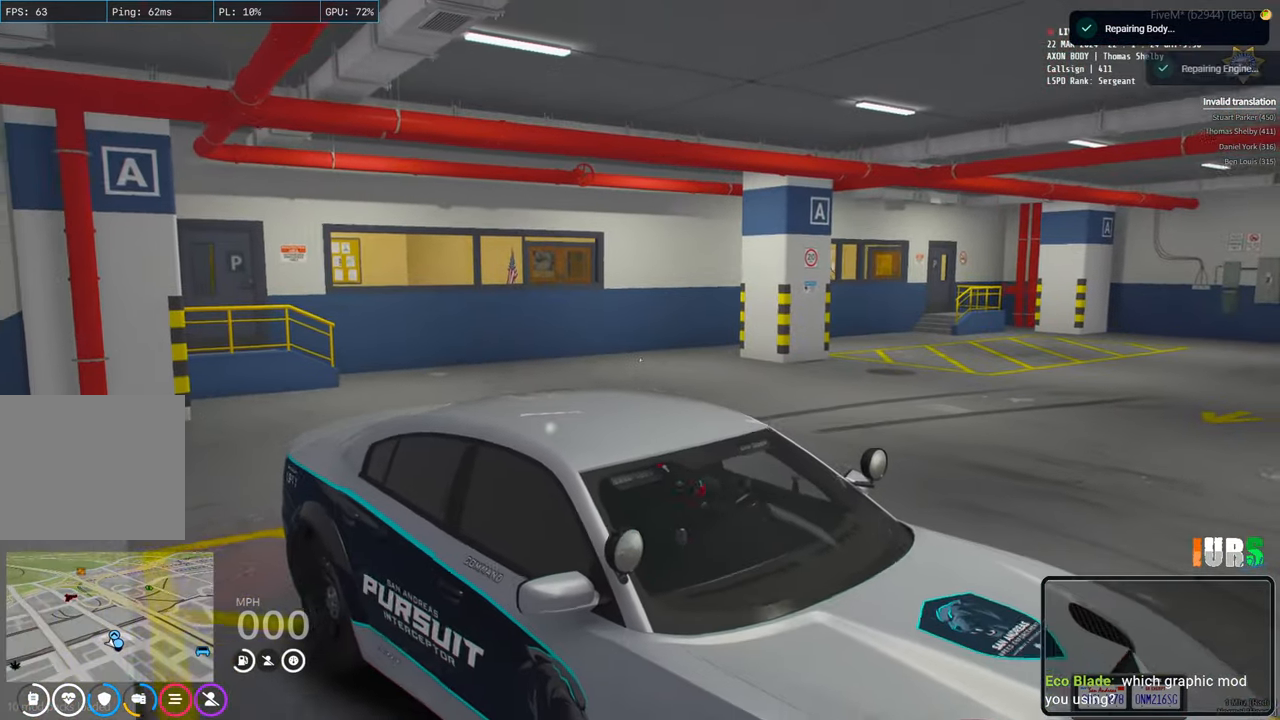
{"keys": ["a", "w"], "events": []}
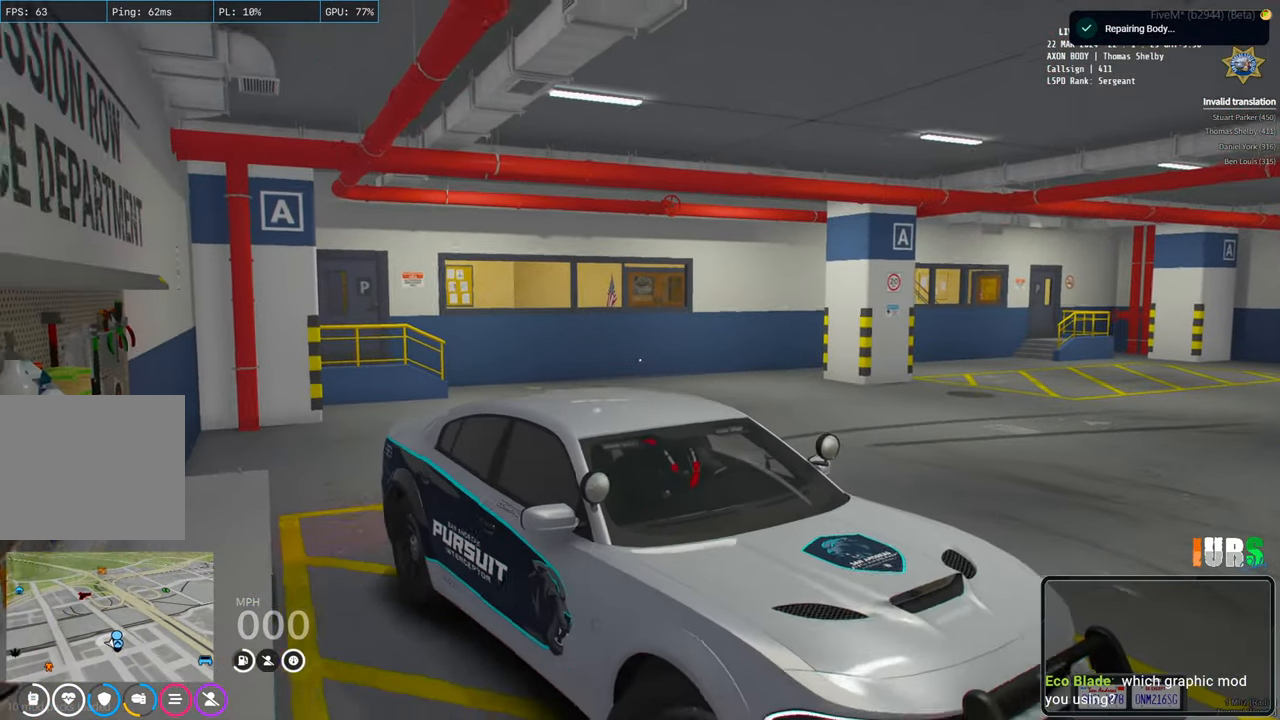
{"keys": ["a", "w"], "events": []}
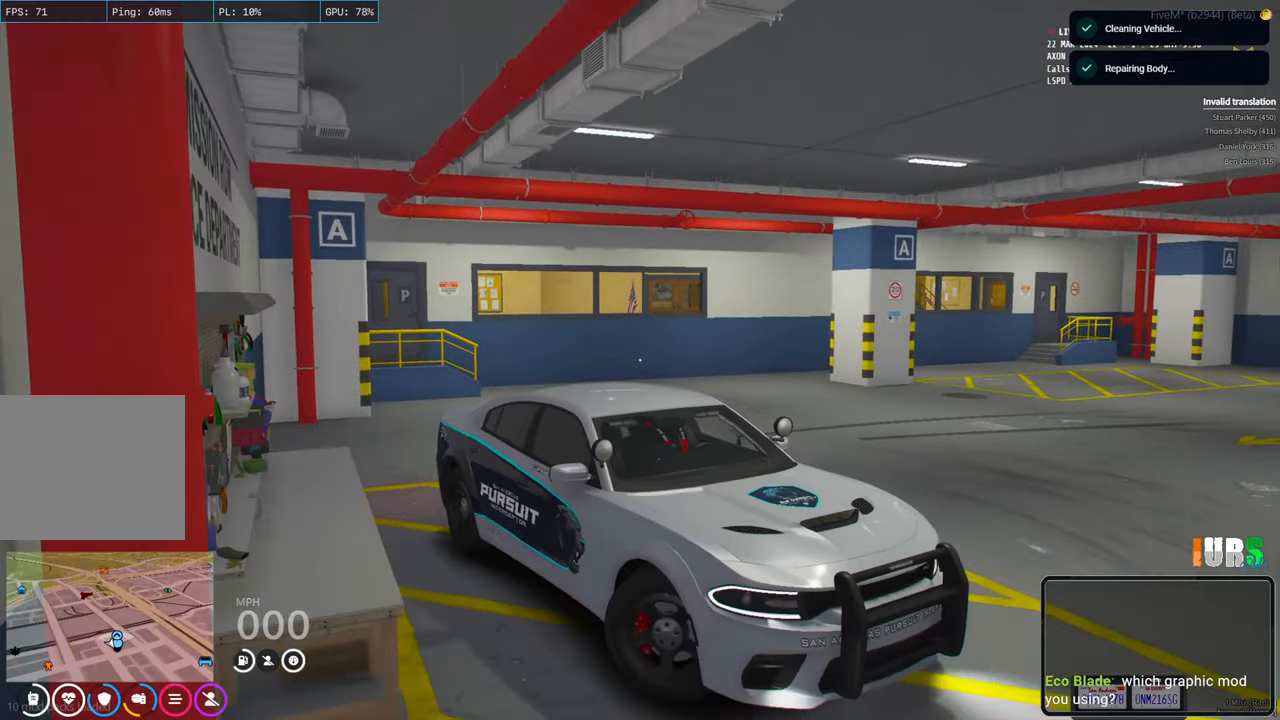
{"keys": ["a", "w"], "events": []}
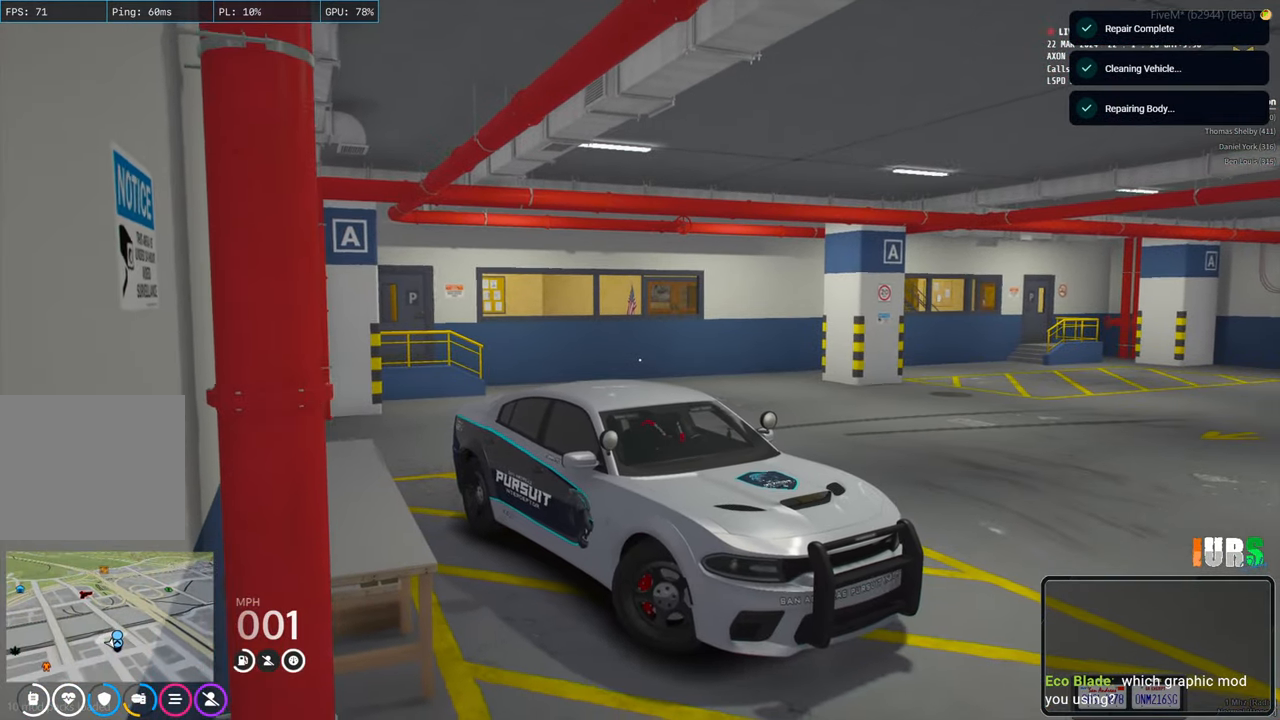
{"keys": ["a", "w"], "events": []}
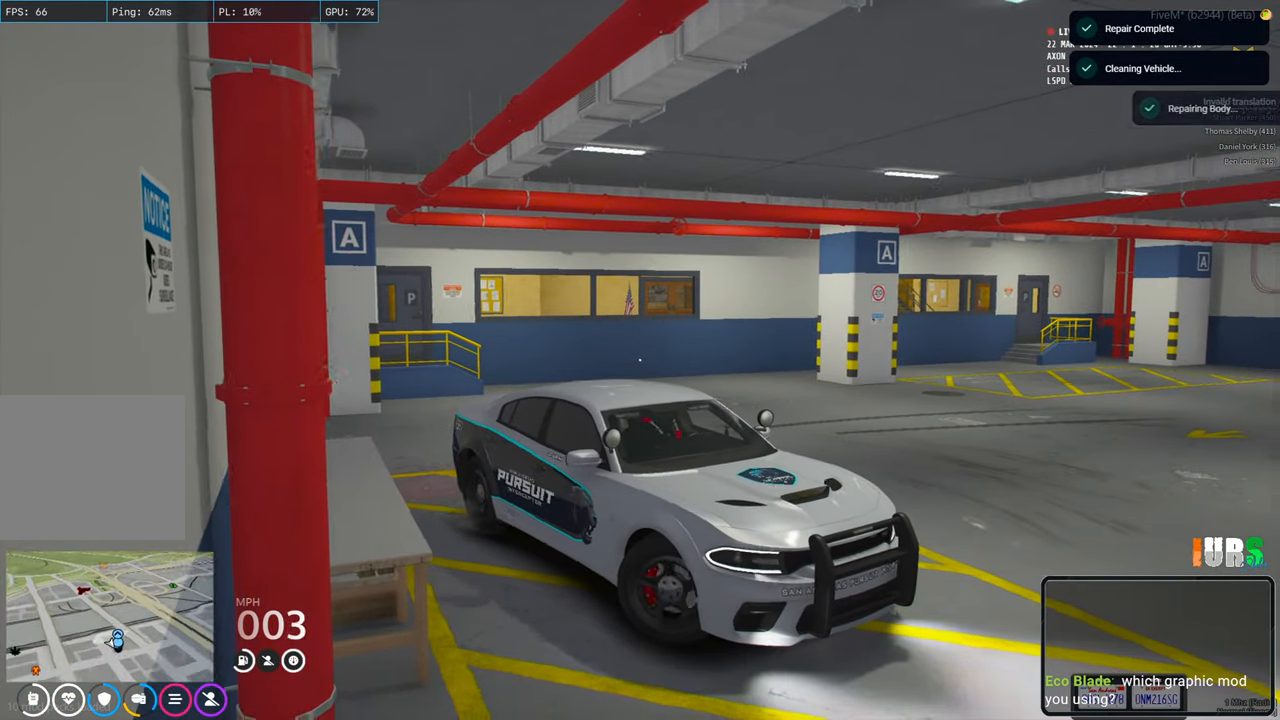
{"keys": ["w"], "events": [[167, "a", "up"]]}
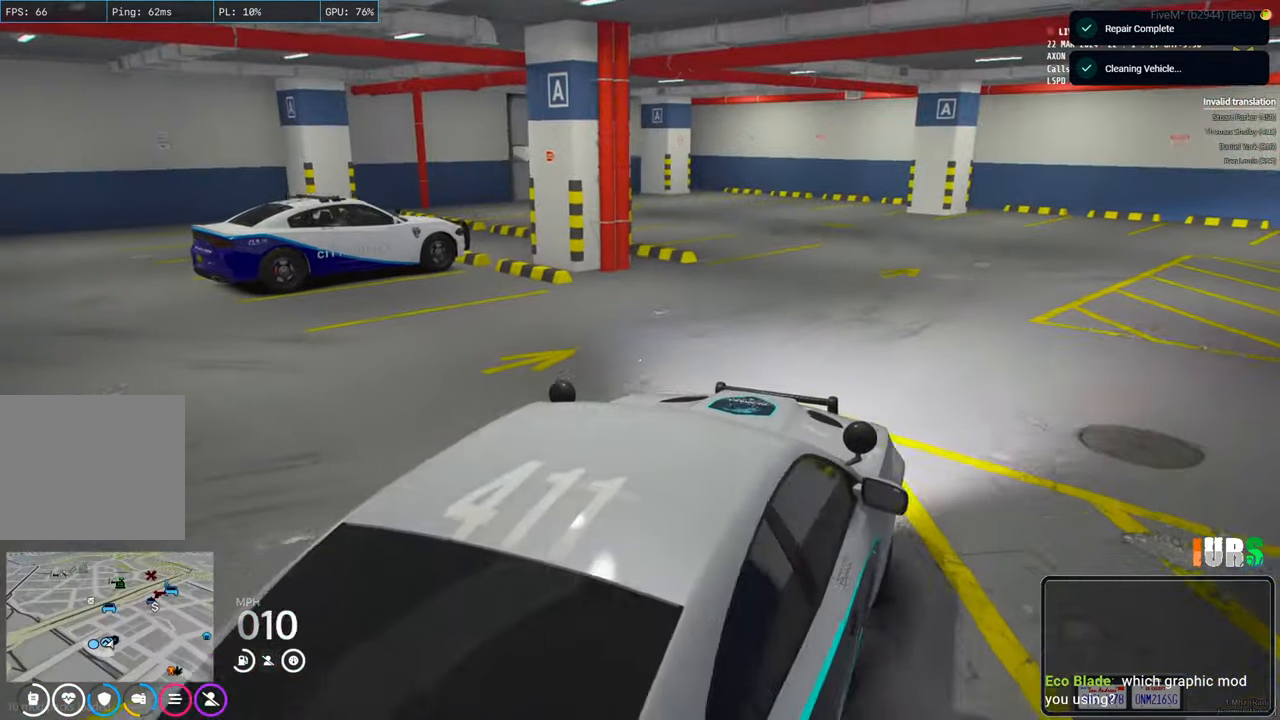
{"keys": ["a", "w"], "events": [[100, "d", "down"], [350, "d", "up"], [433, "a", "down"]]}
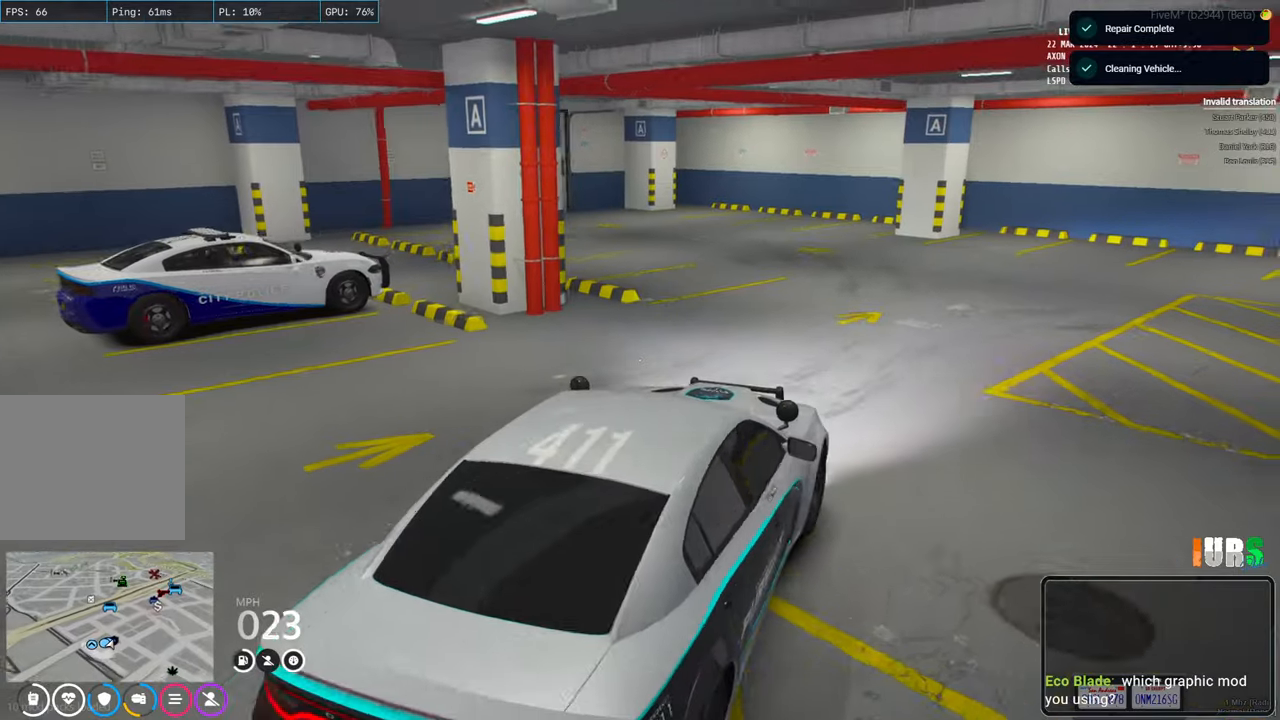
{"keys": ["a", "space", "w"], "events": [[483, "space", "down"]]}
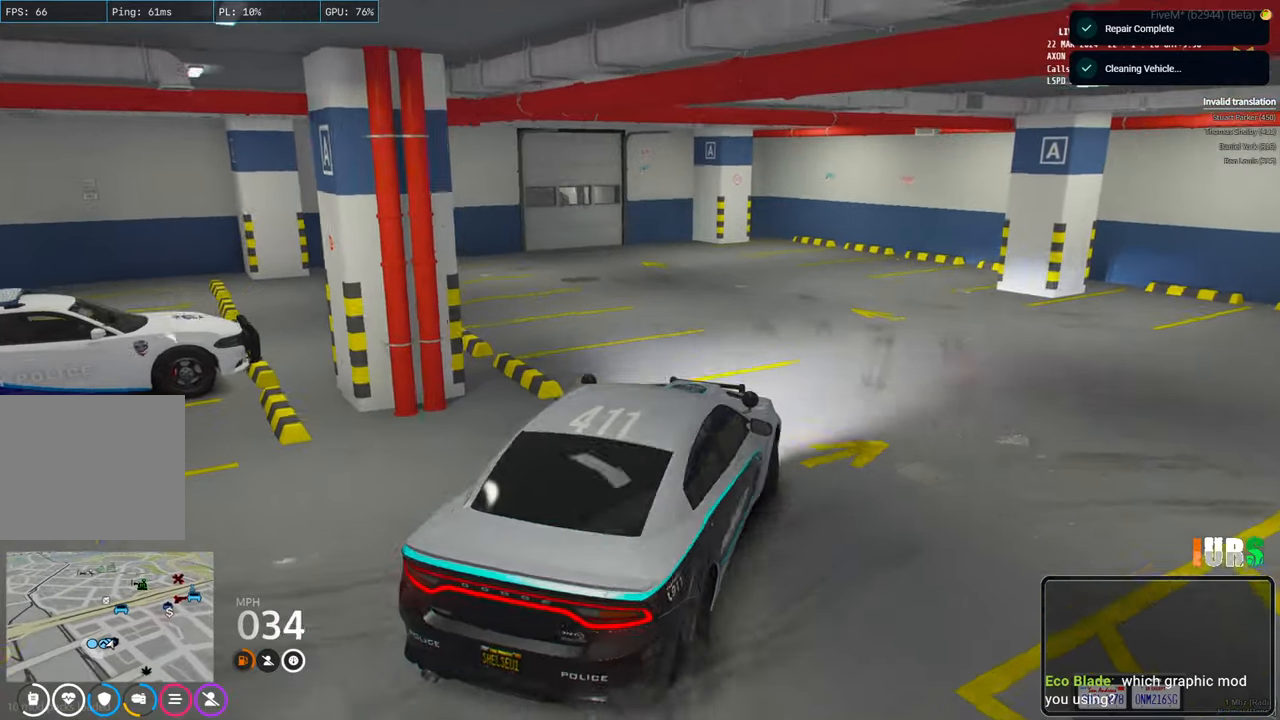
{"keys": ["a", "space", "w"], "events": []}
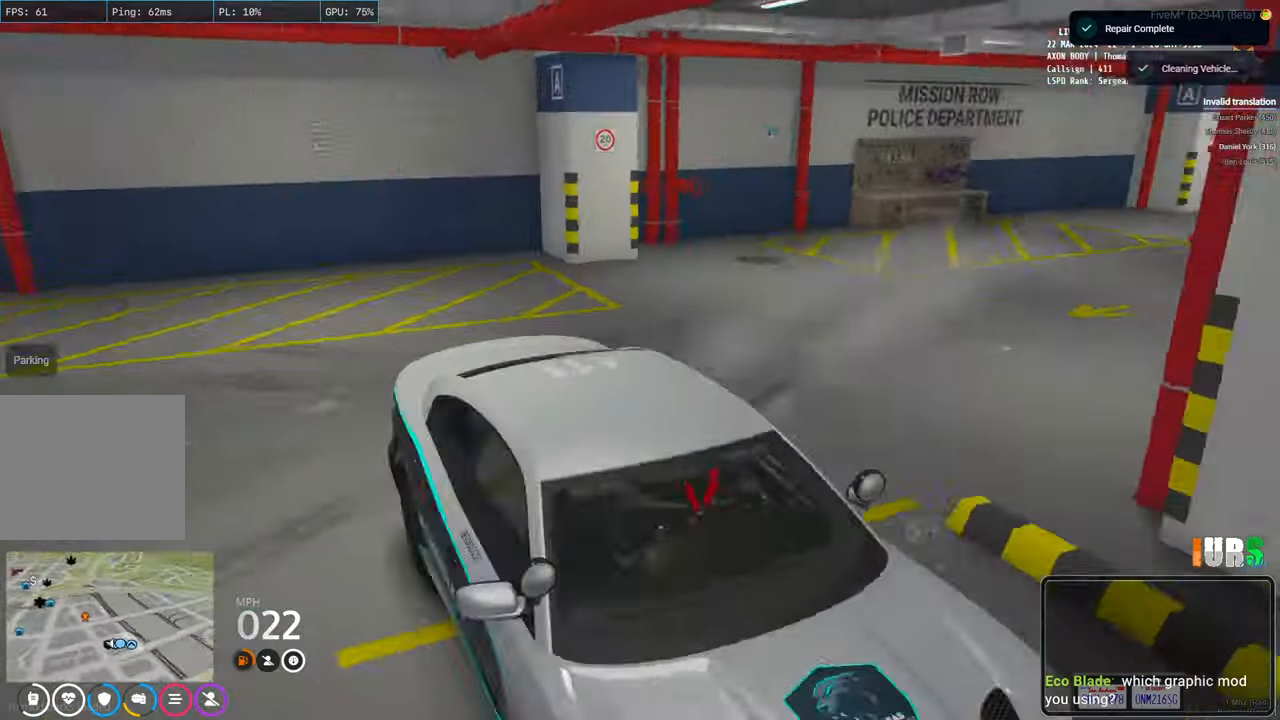
{"keys": ["a", "w"], "events": [[33, "space", "up"], [283, "space", "down"], [500, "space", "up"]]}
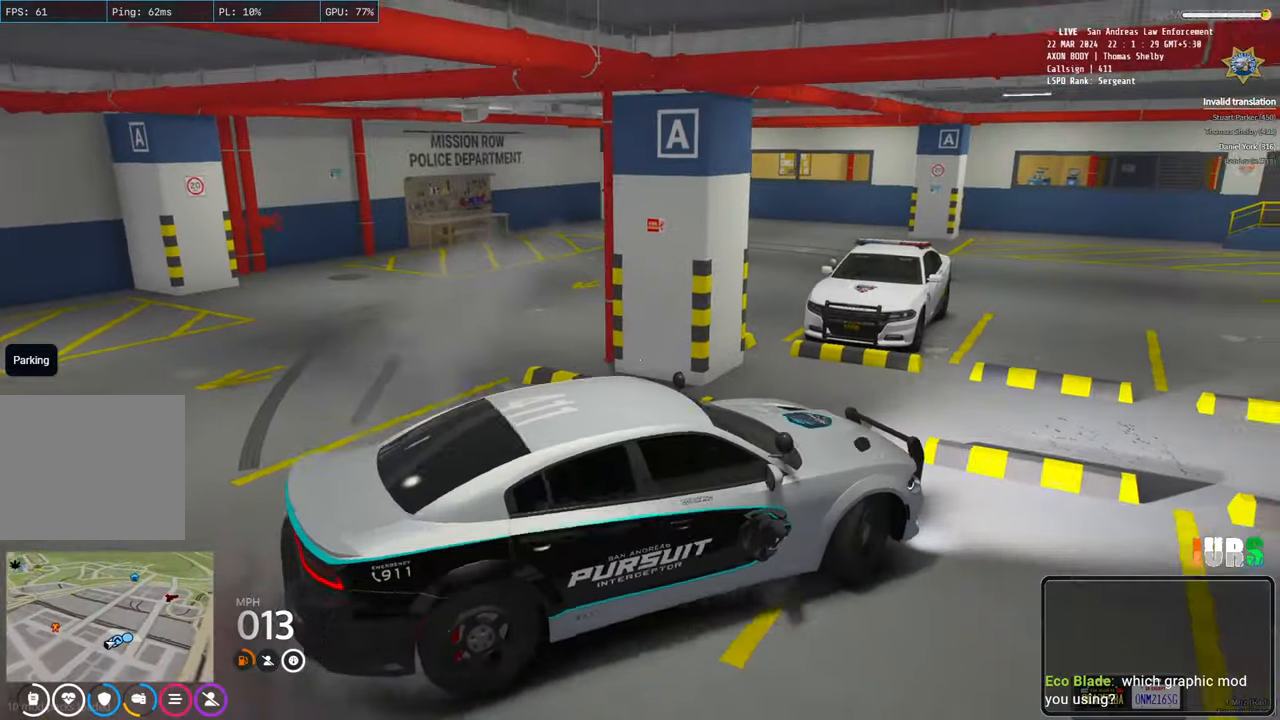
{"keys": ["d", "w"], "events": [[200, "space", "down"], [267, "a", "up"], [317, "d", "down"], [500, "space", "up"]]}
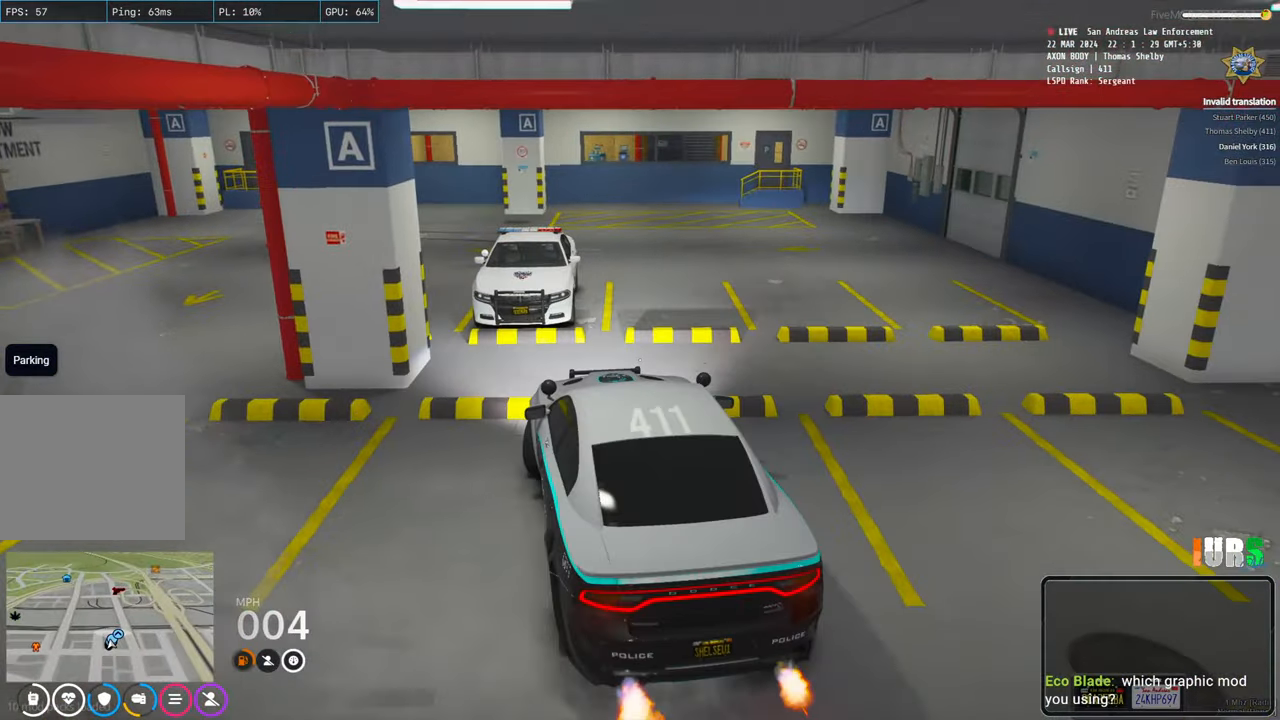
{"keys": [], "events": [[233, "d", "up"], [233, "w", "up"]]}
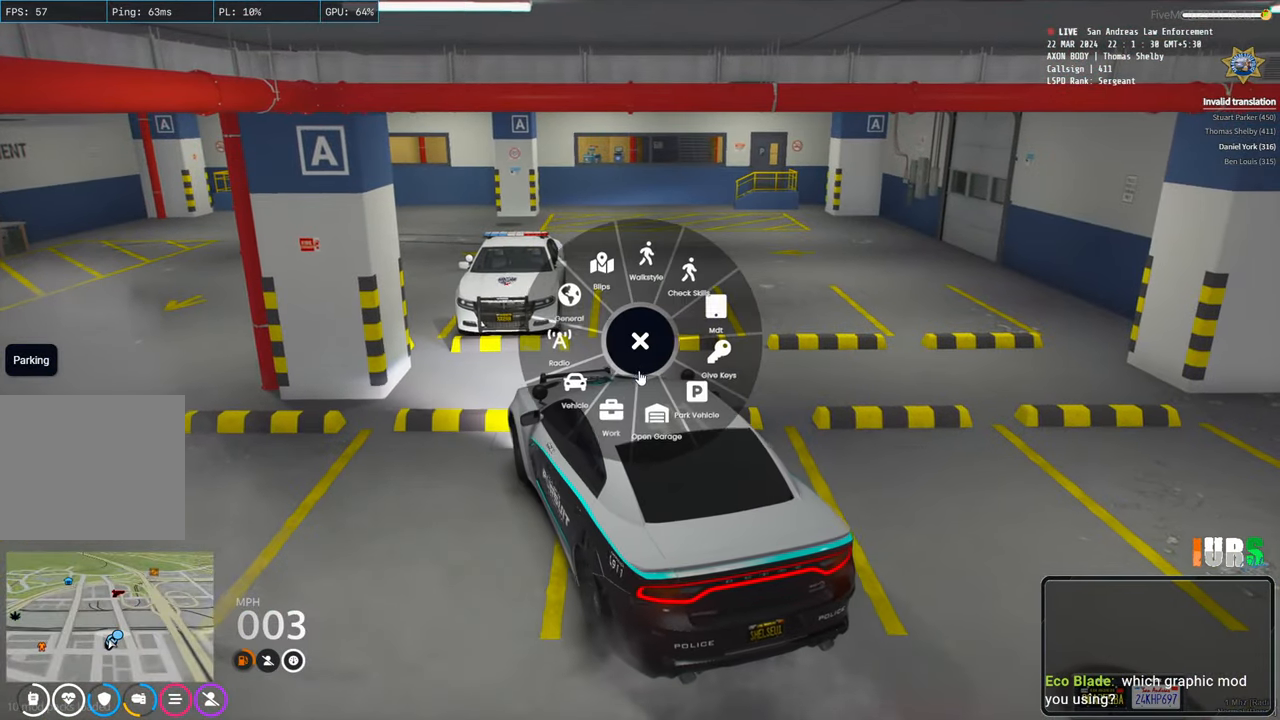
{"keys": [], "events": []}
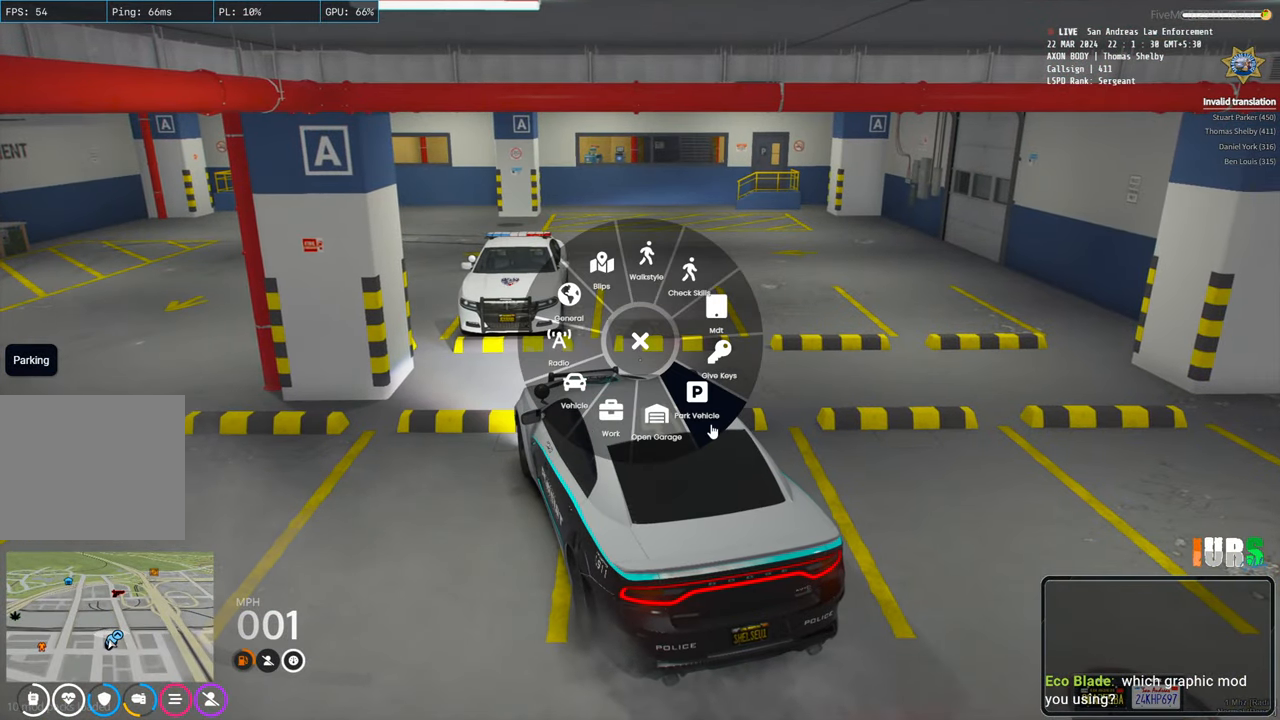
{"keys": [], "events": []}
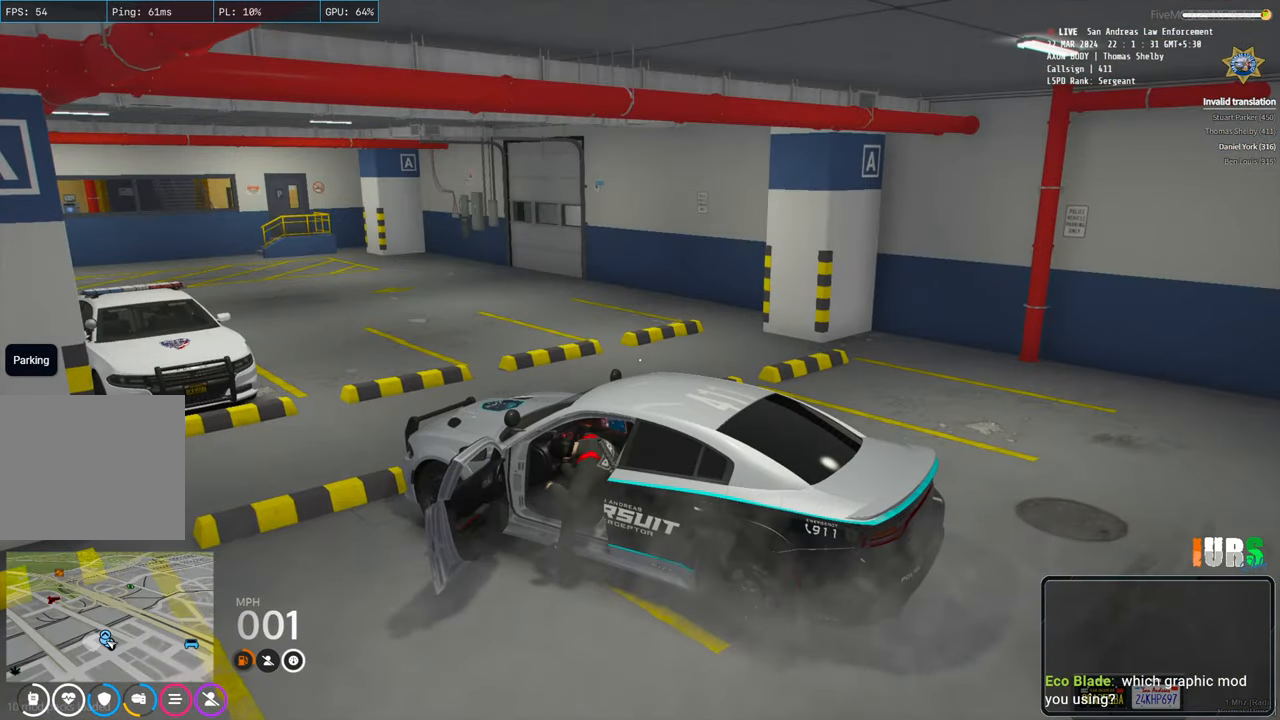
{"keys": ["d", "shift", "w"], "events": [[300, "d", "down"], [300, "shift", "down"], [300, "w", "down"]]}
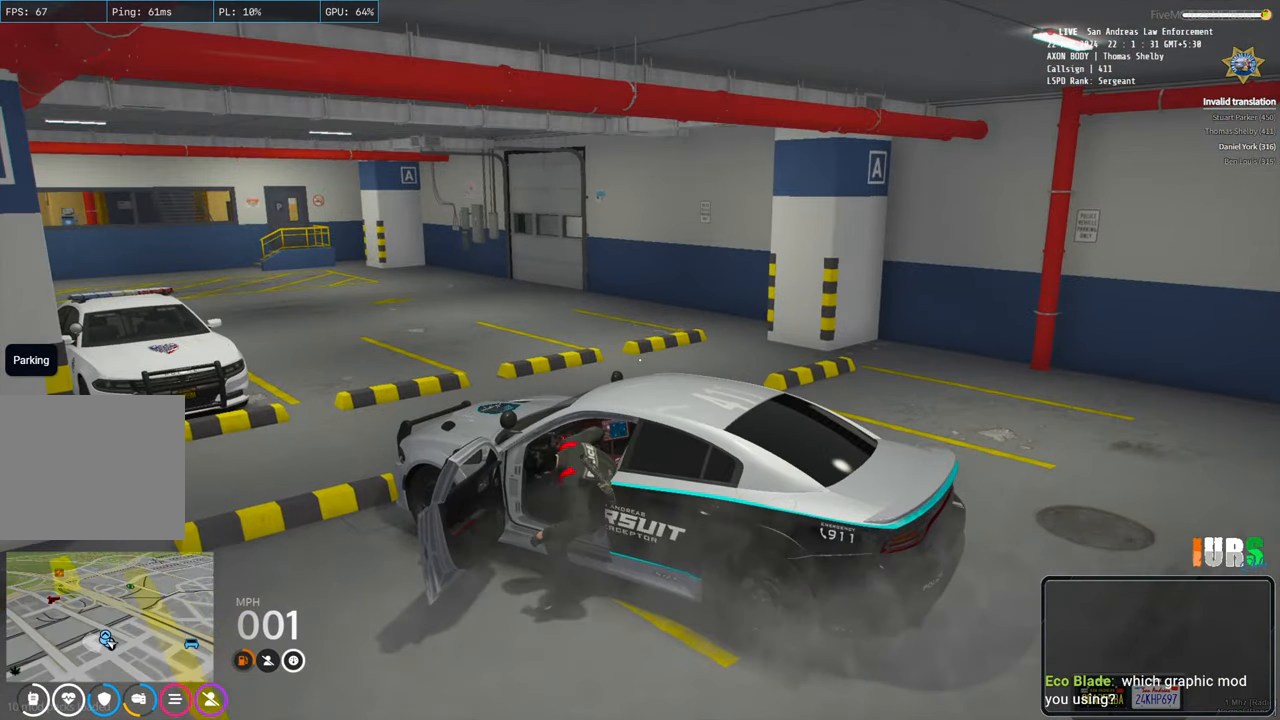
{"keys": ["d", "shift", "w"], "events": []}
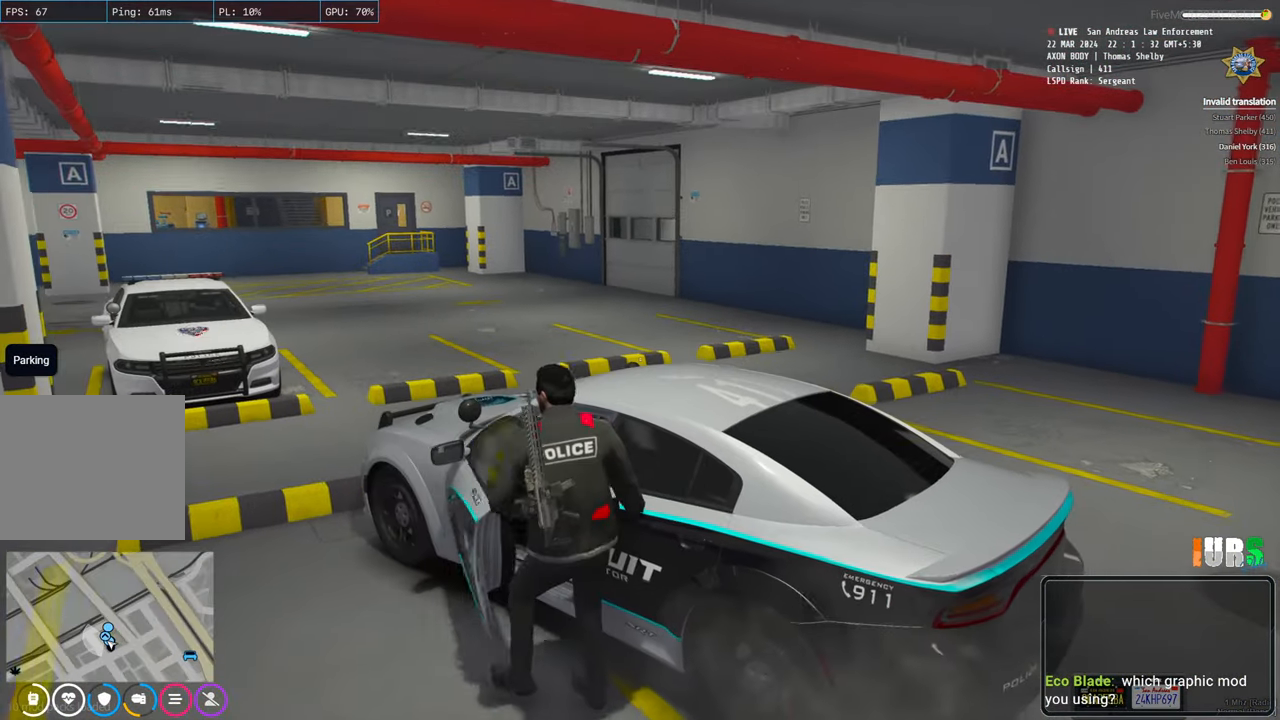
{"keys": ["d", "shift", "w"], "events": []}
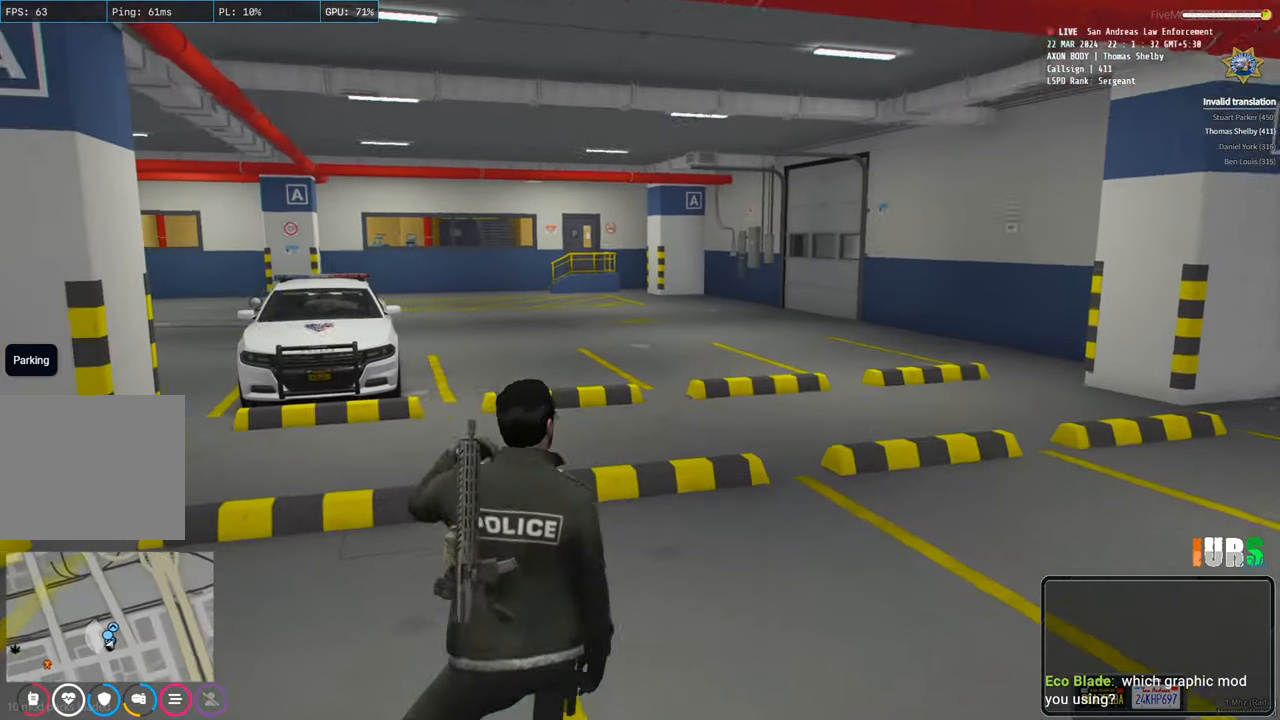
{"keys": ["d", "shift", "space", "w"], "events": [[350, "space", "down"]]}
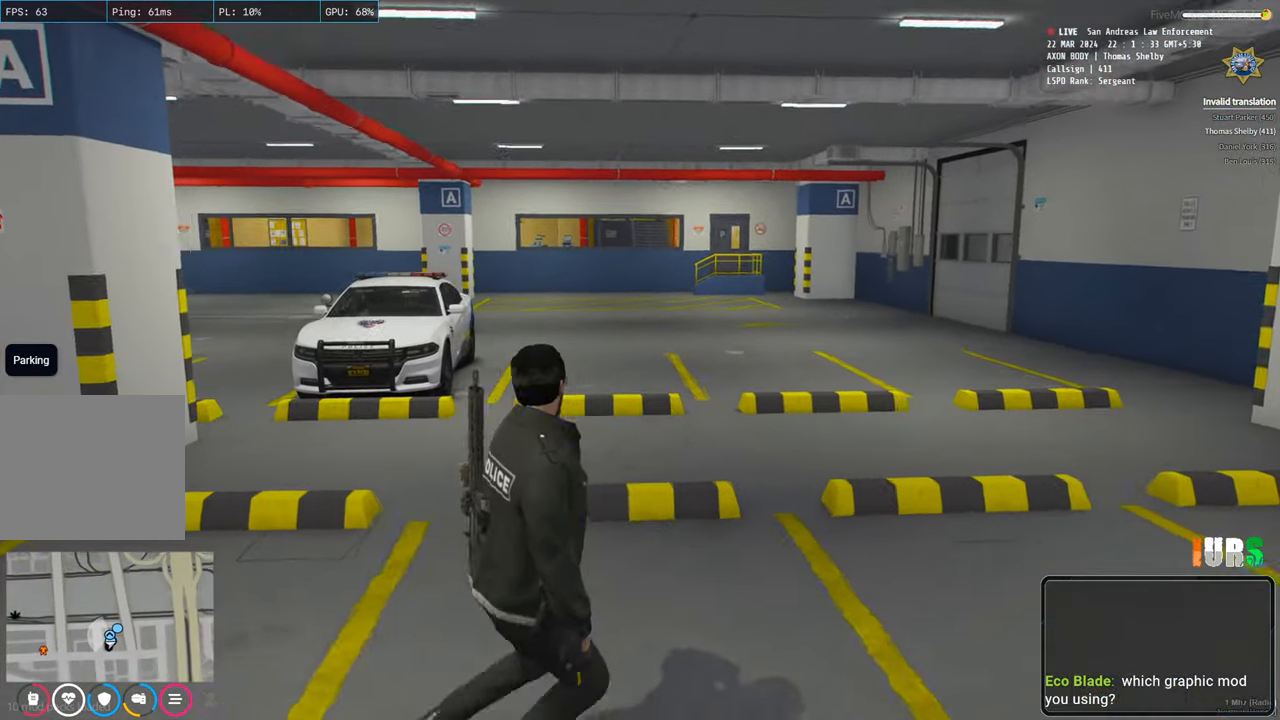
{"keys": ["shift", "w"], "events": [[100, "space", "up"], [133, "d", "up"]]}
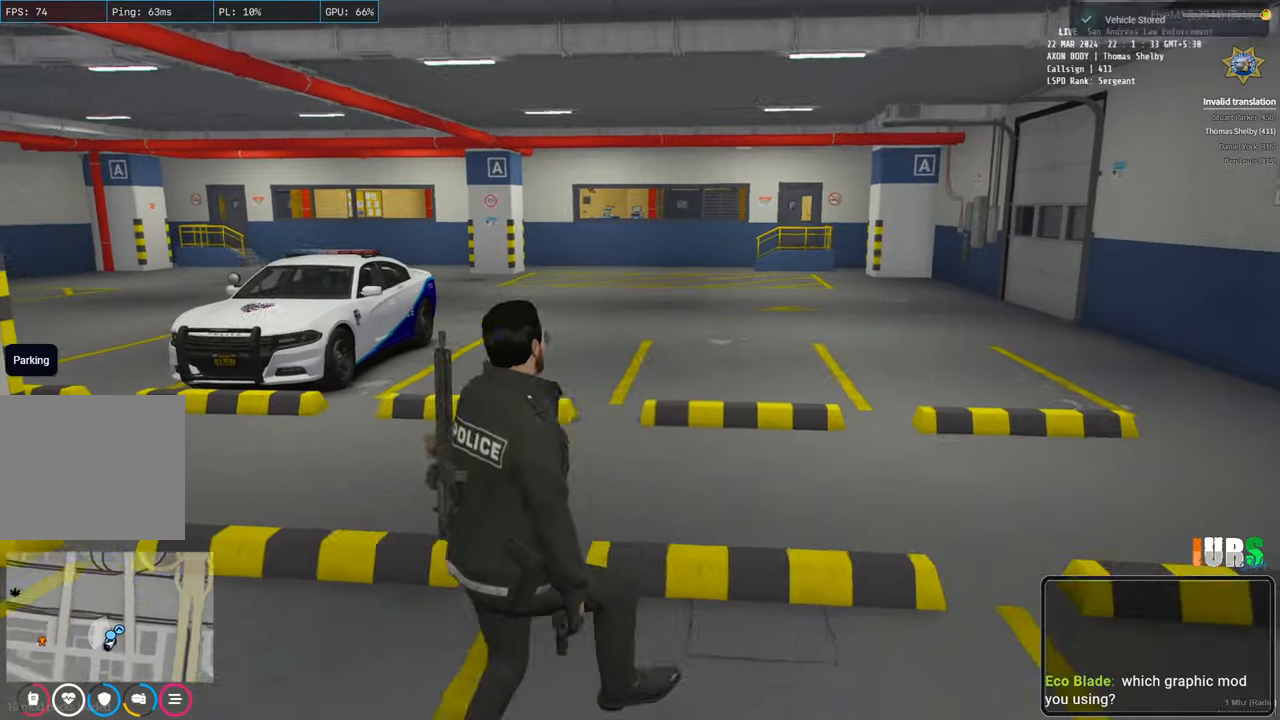
{"keys": [], "events": [[217, "w", "up"], [233, "shift", "up"]]}
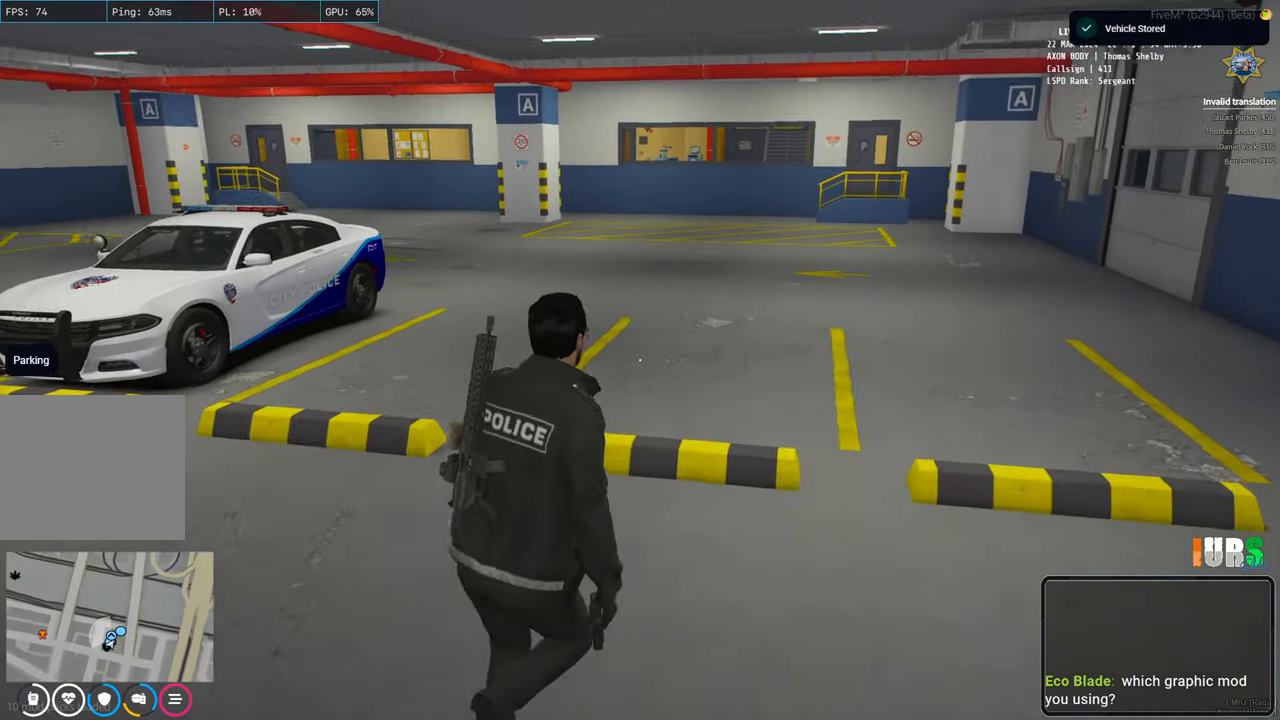
{"keys": ["space"], "events": [[67, "q", "down"], [117, "q", "up"], [483, "space", "down"]]}
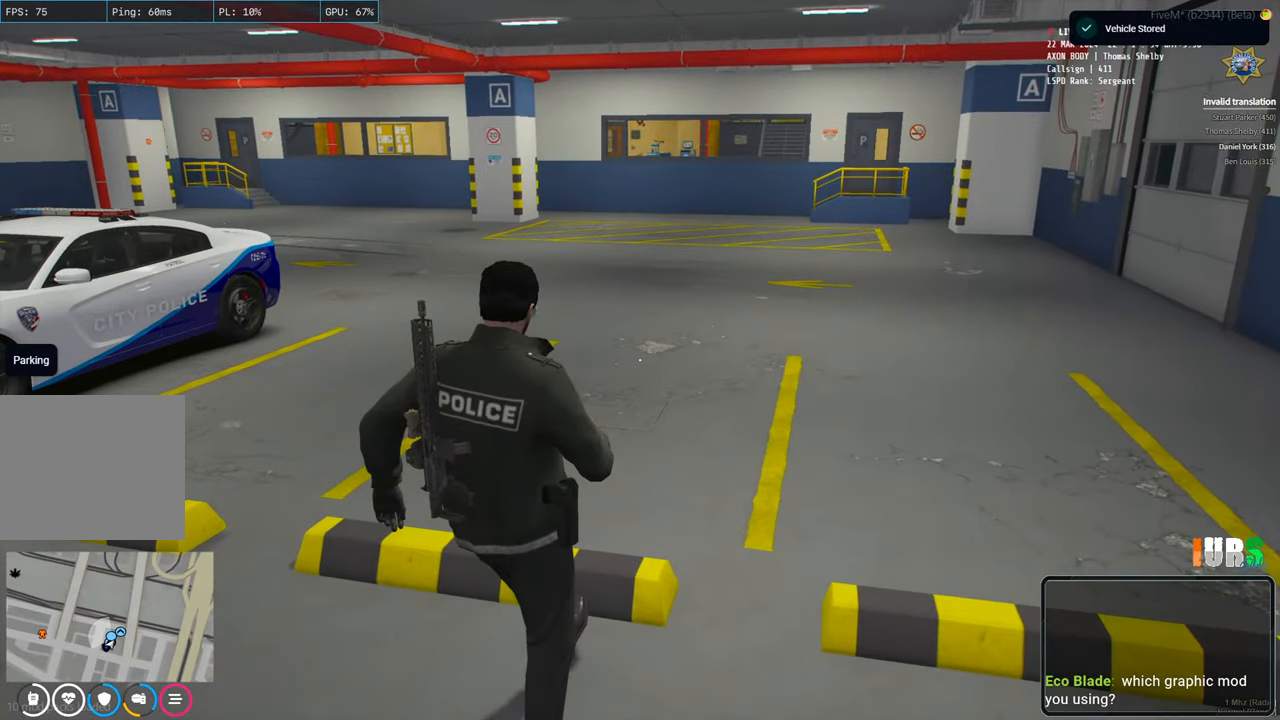
{"keys": [], "events": [[117, "space", "up"]]}
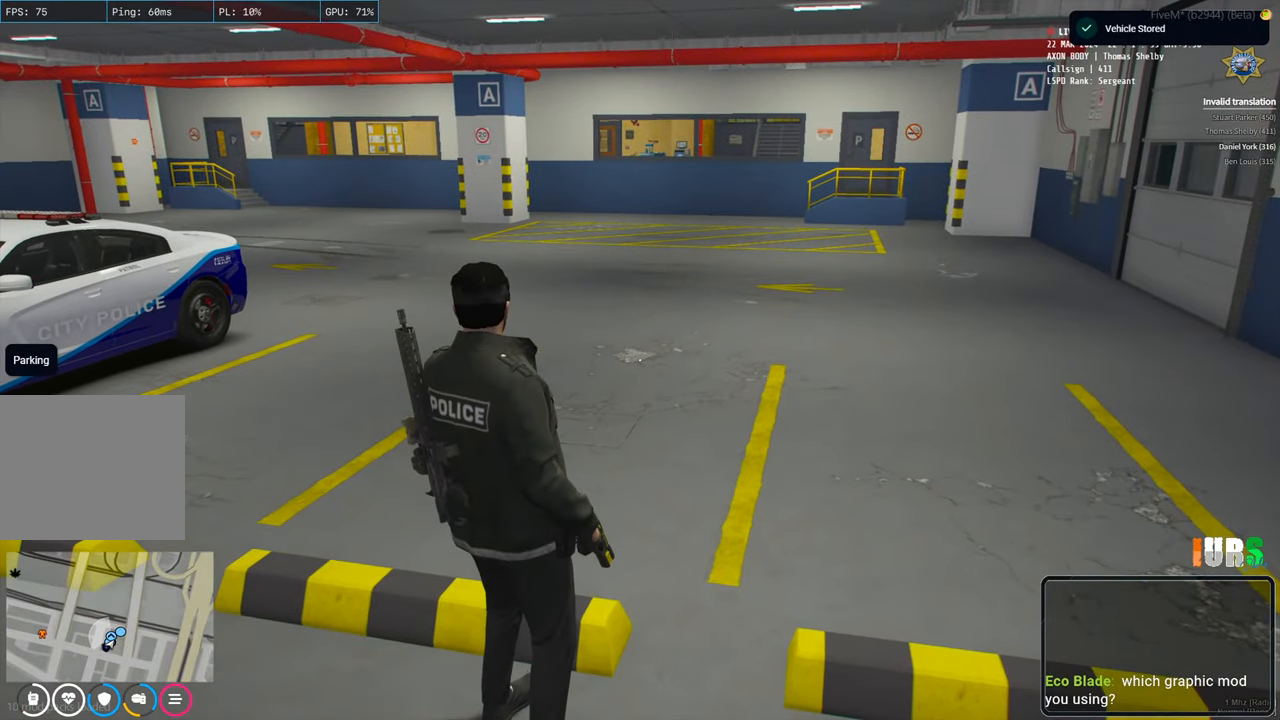
{"keys": [], "events": [[283, "q", "down"], [383, "q", "up"]]}
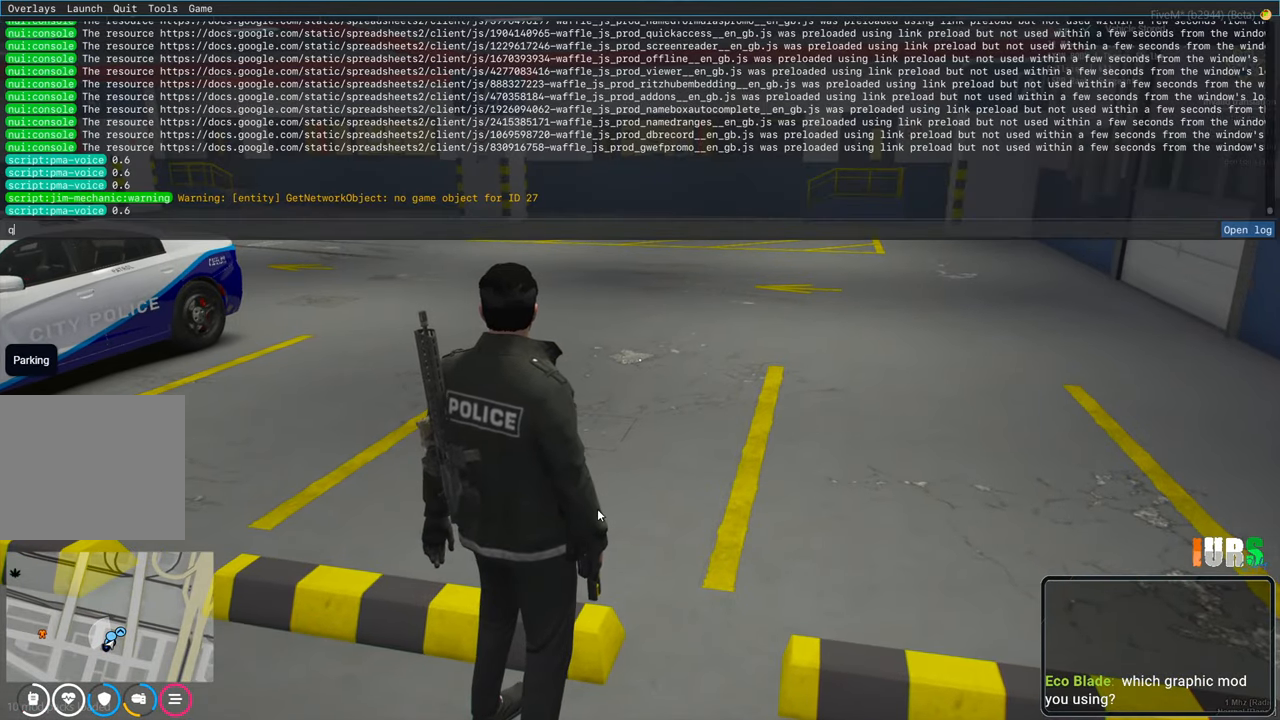
{"keys": [], "events": []}
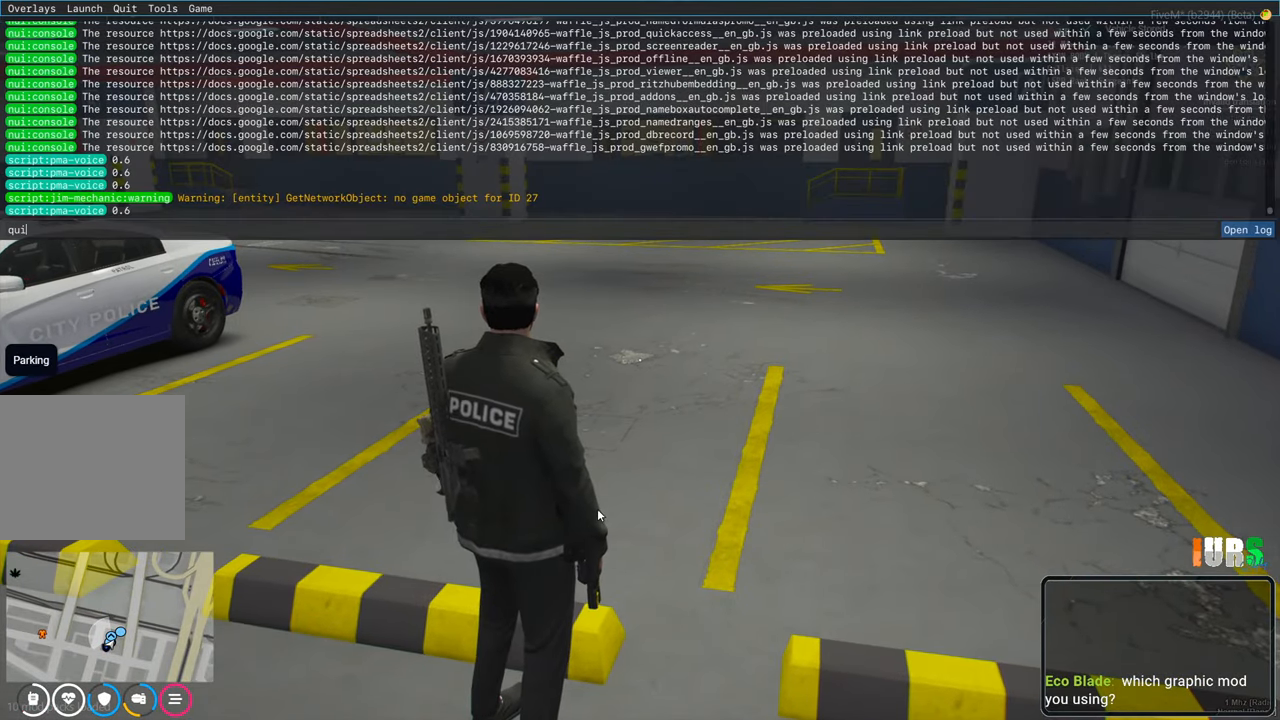
{"keys": [], "events": []}
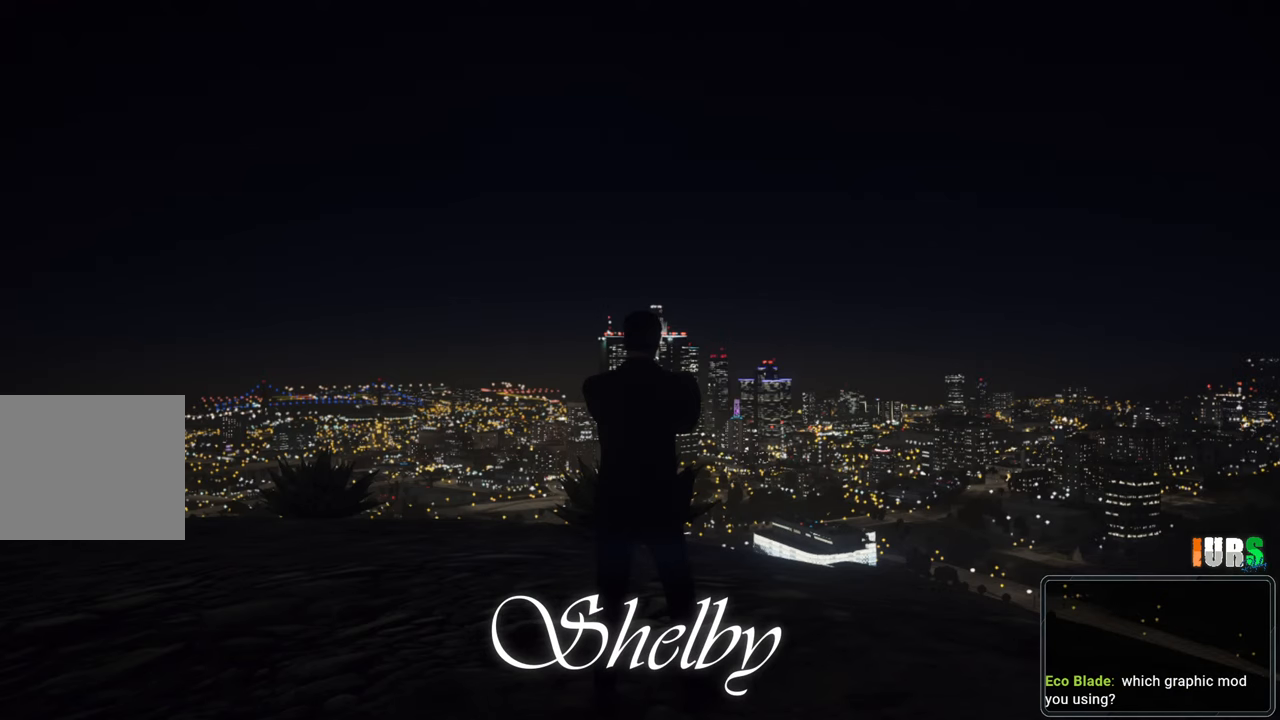
{"keys": [], "events": []}
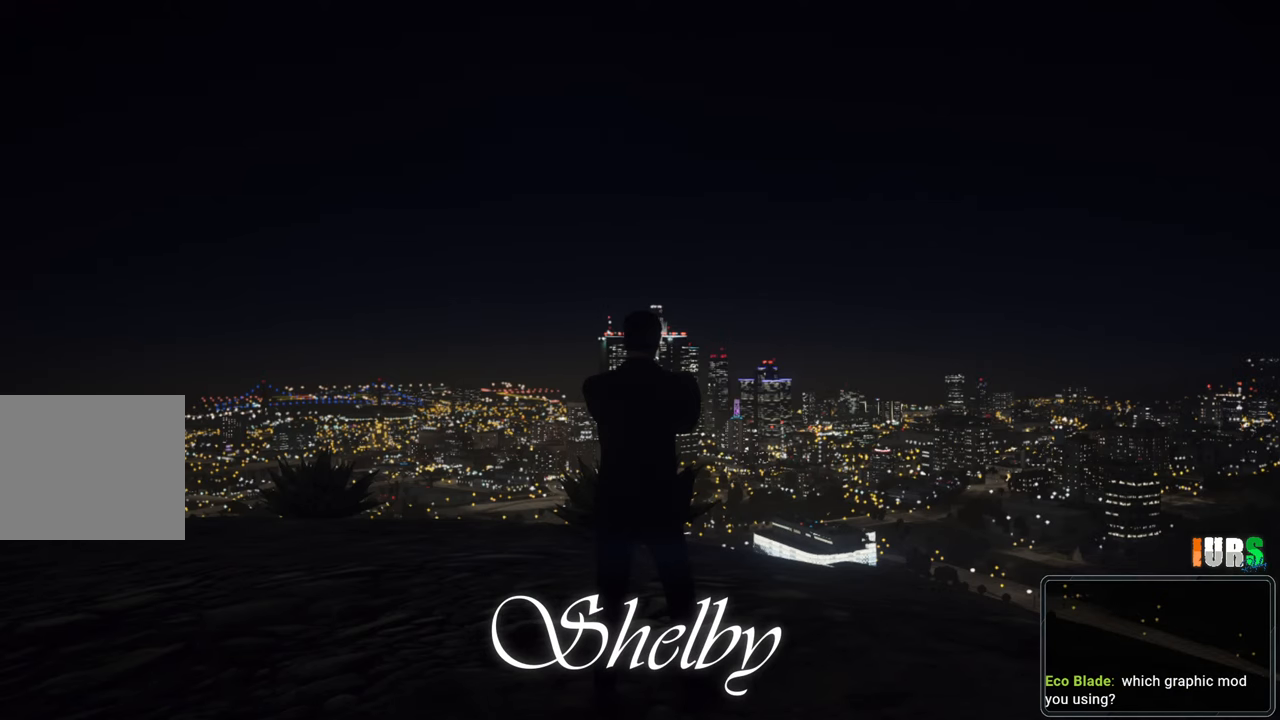
{"keys": [], "events": []}
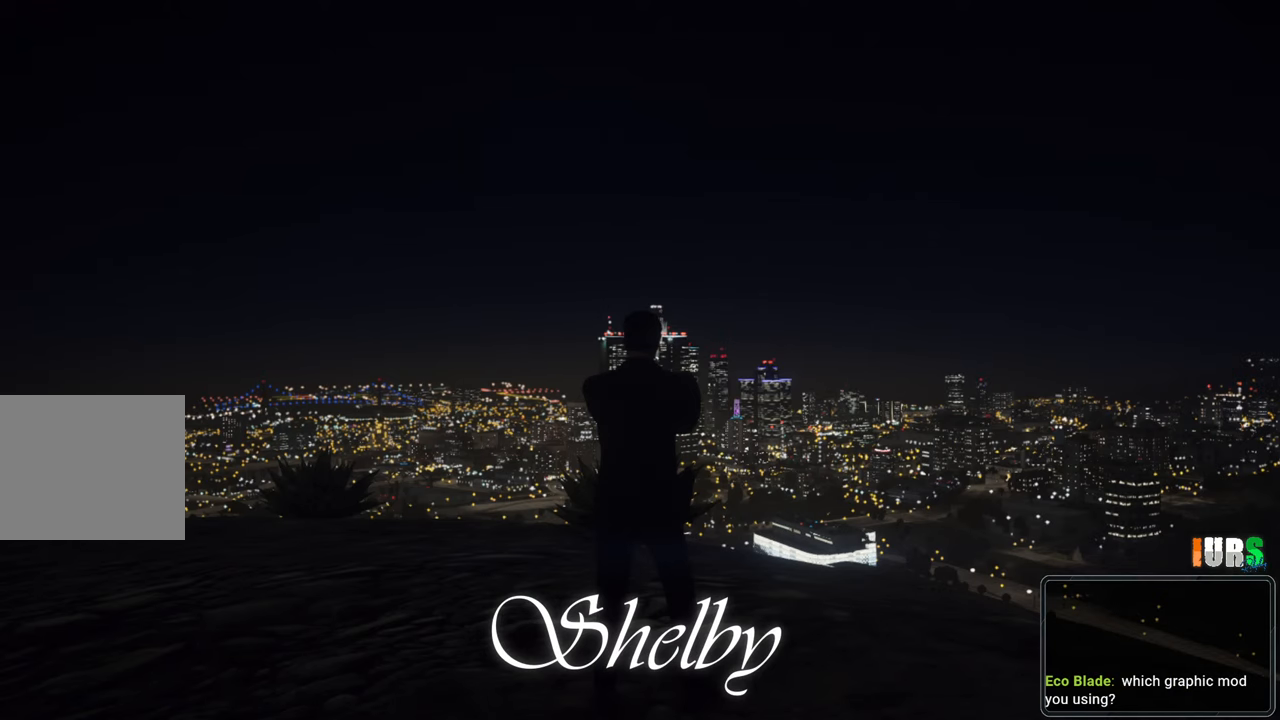
{"keys": [], "events": []}